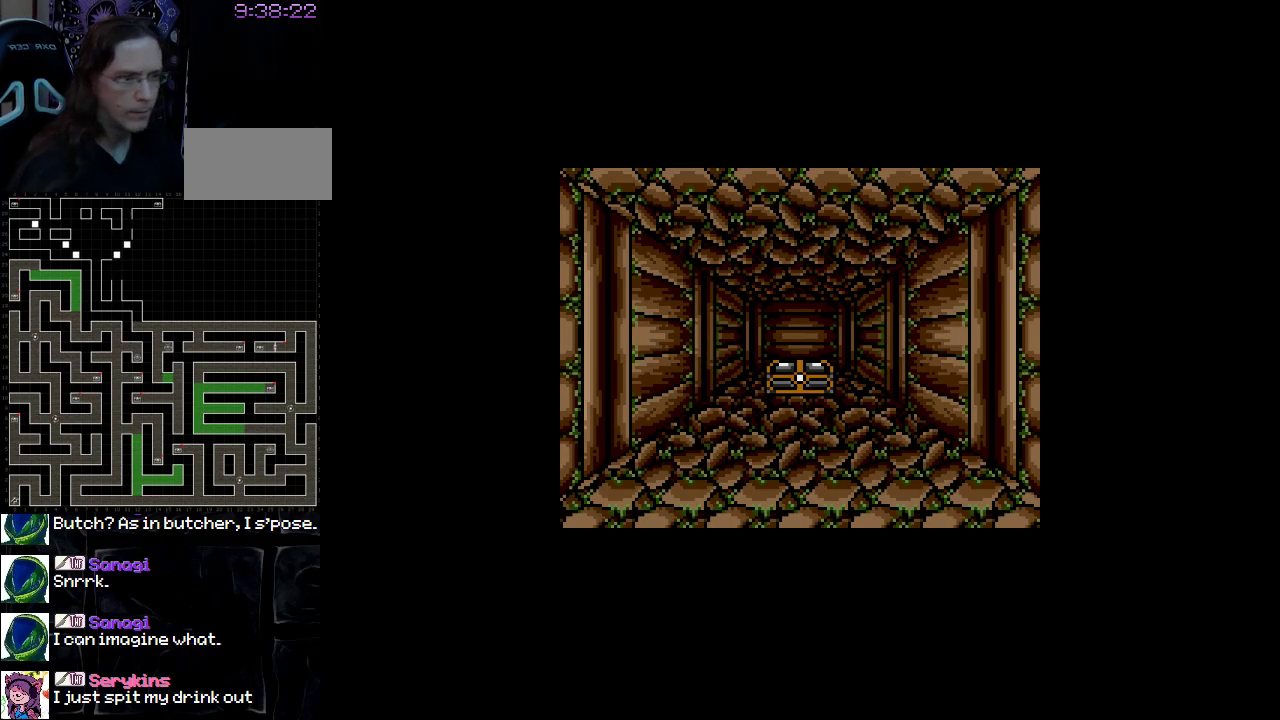
Gameplay with a controller (Nintendo layout); each line is a JSON object with the inputs held at the frame after it. "events" lists button and stick changes between this image and that frame as [ms after this image, input, new state], when the widget could be followed in between. Not read: L3 R3.
{"buttons": ["DPAD_UP"], "events": [[433, "DPAD_UP", "down"]]}
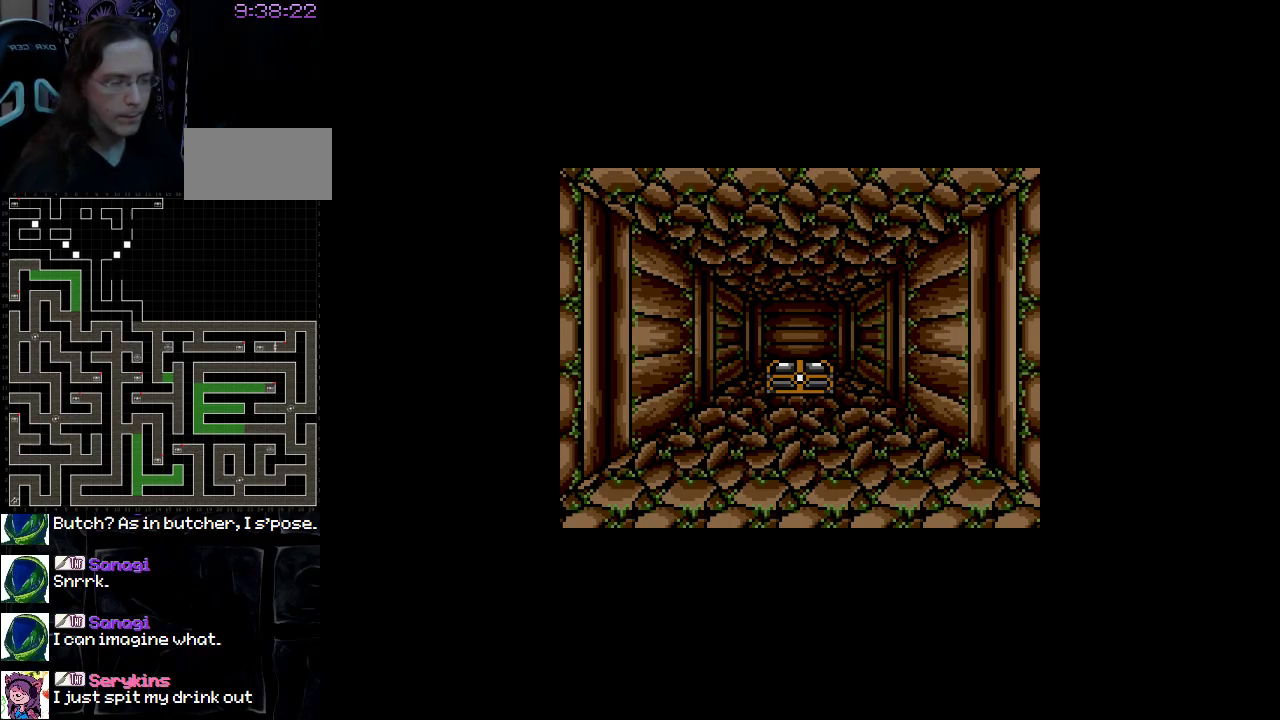
{"buttons": ["DPAD_UP"], "events": []}
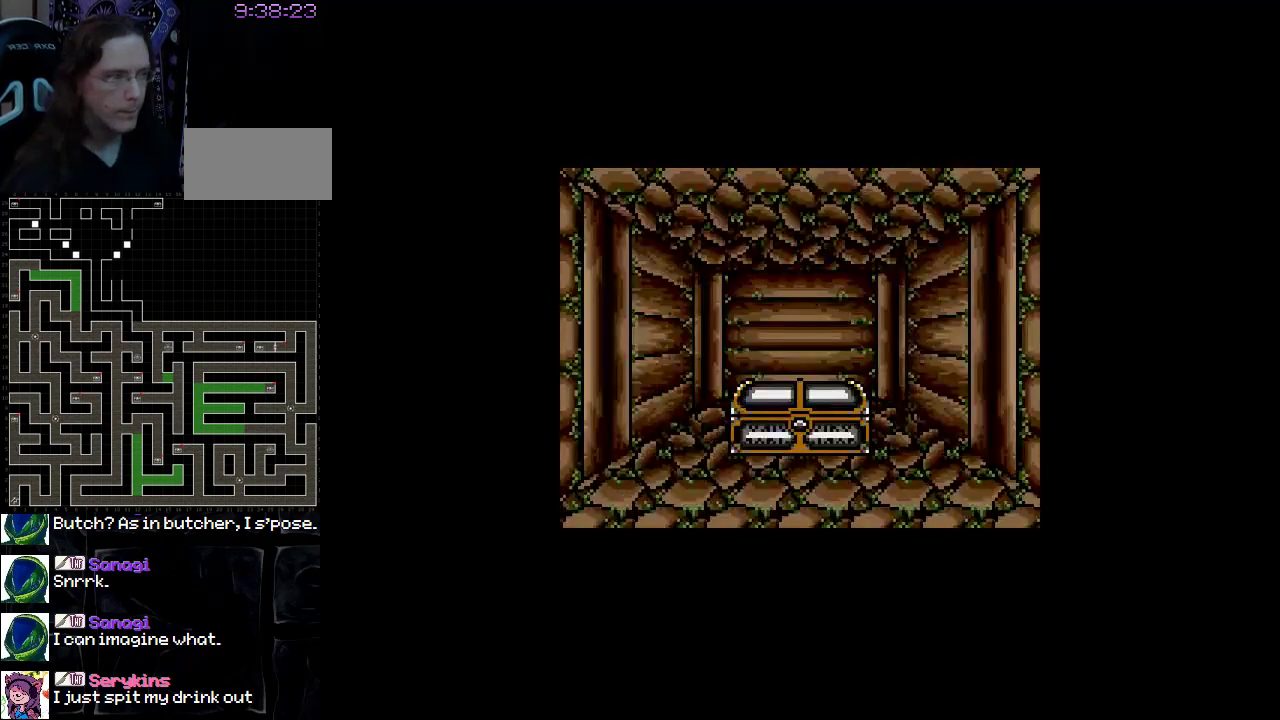
{"buttons": ["DPAD_UP"], "events": [[300, "A", "down"], [450, "A", "up"]]}
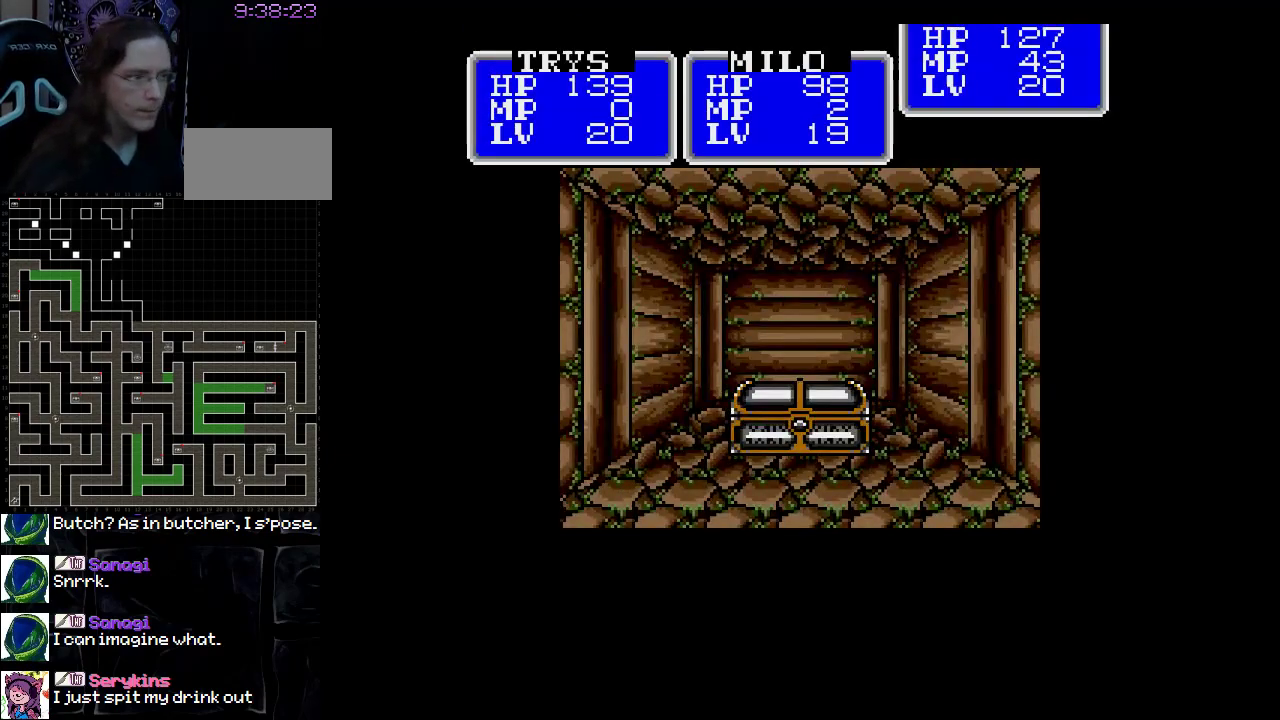
{"buttons": ["A"], "events": [[100, "DPAD_UP", "up"], [400, "A", "down"]]}
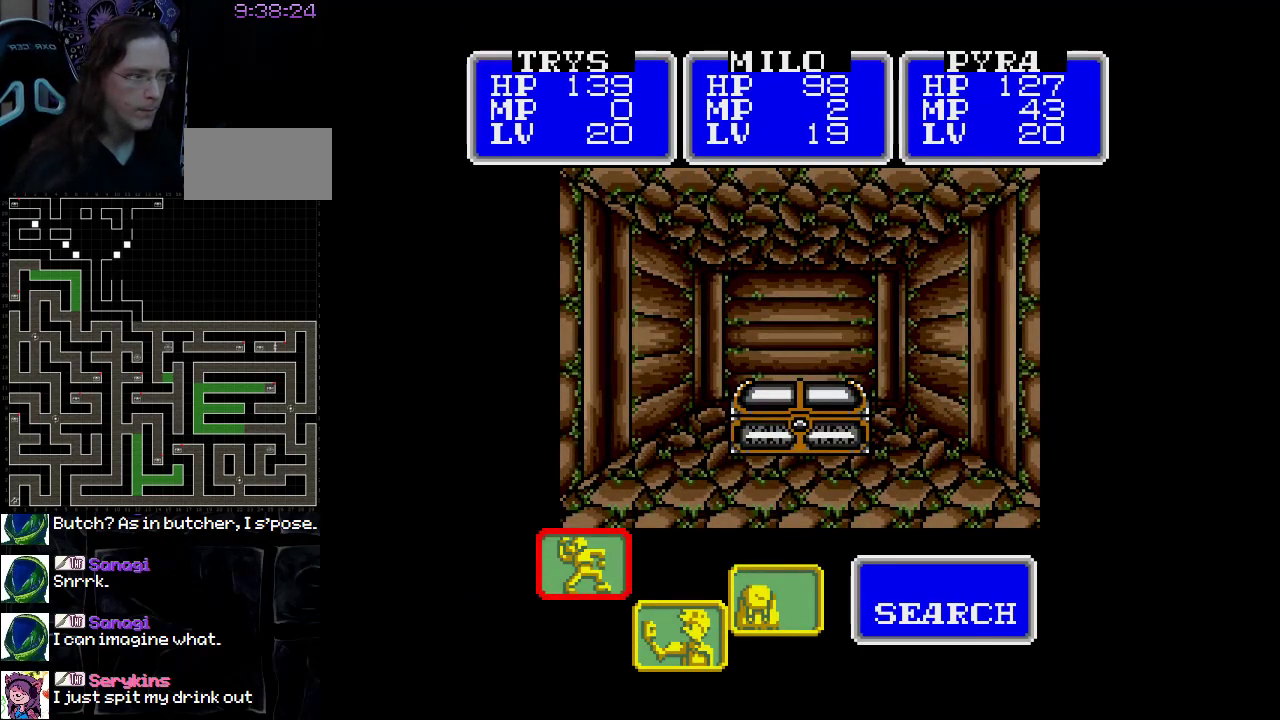
{"buttons": [], "events": [[33, "A", "up"]]}